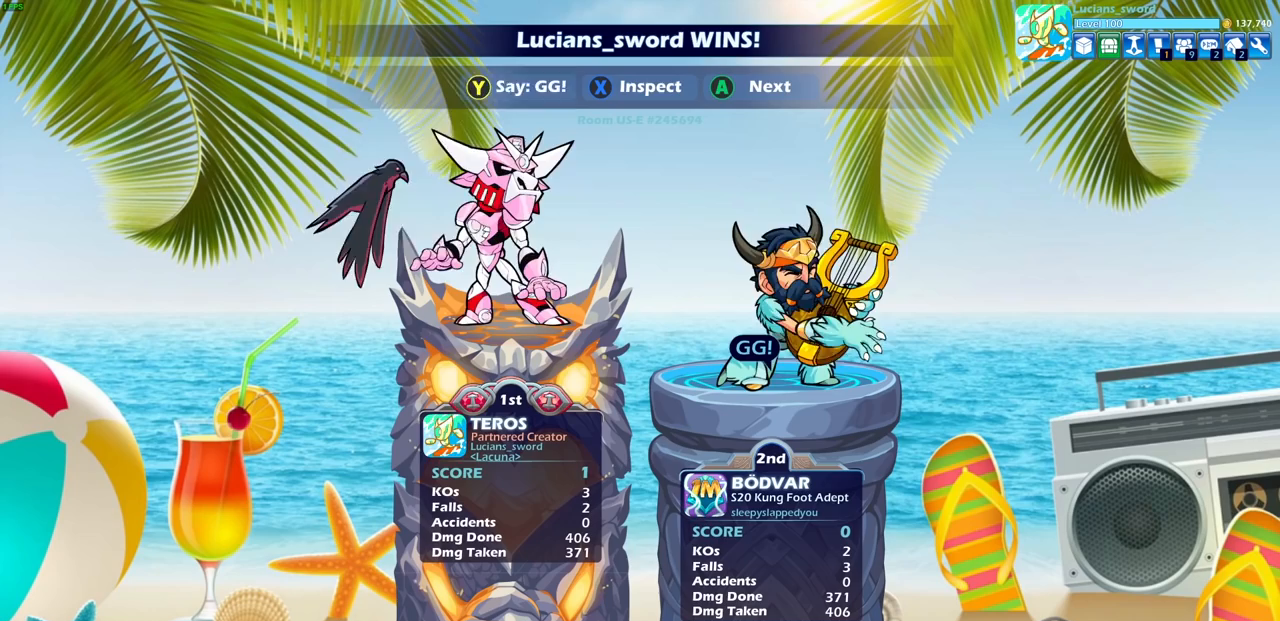
Gameplay with a controller (PlayStation layout); each line is a JSON object with the inputs held at the frame after it. "events" lists button and stick changes between this image and that frame as [ms after this image, input, new state], when the widget could be followed in between.
{"buttons": [], "left_stick": "center", "right_stick": "center", "events": [[50, "TRIANGLE", "down"], [150, "TRIANGLE", "up"], [217, "TRIANGLE", "down"], [300, "TRIANGLE", "up"], [400, "TRIANGLE", "down"], [483, "TRIANGLE", "up"]]}
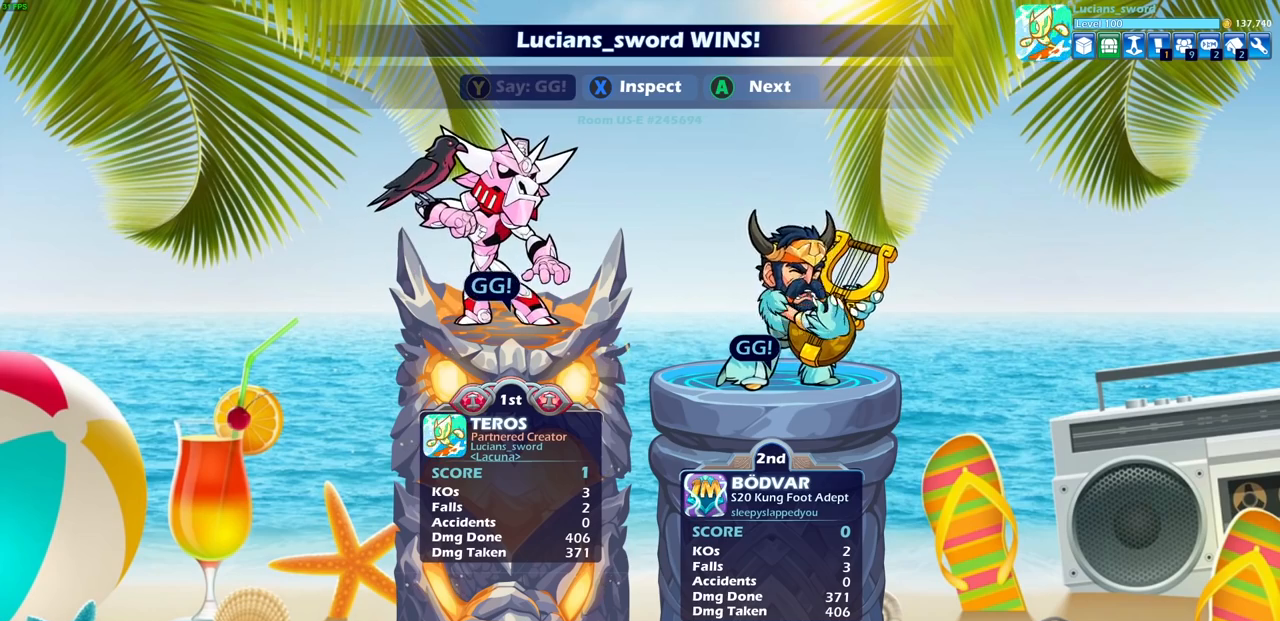
{"buttons": ["TRIANGLE"], "left_stick": "center", "right_stick": "center", "events": [[67, "TRIANGLE", "down"], [167, "TRIANGLE", "up"], [250, "TRIANGLE", "down"], [350, "TRIANGLE", "up"], [433, "TRIANGLE", "down"]]}
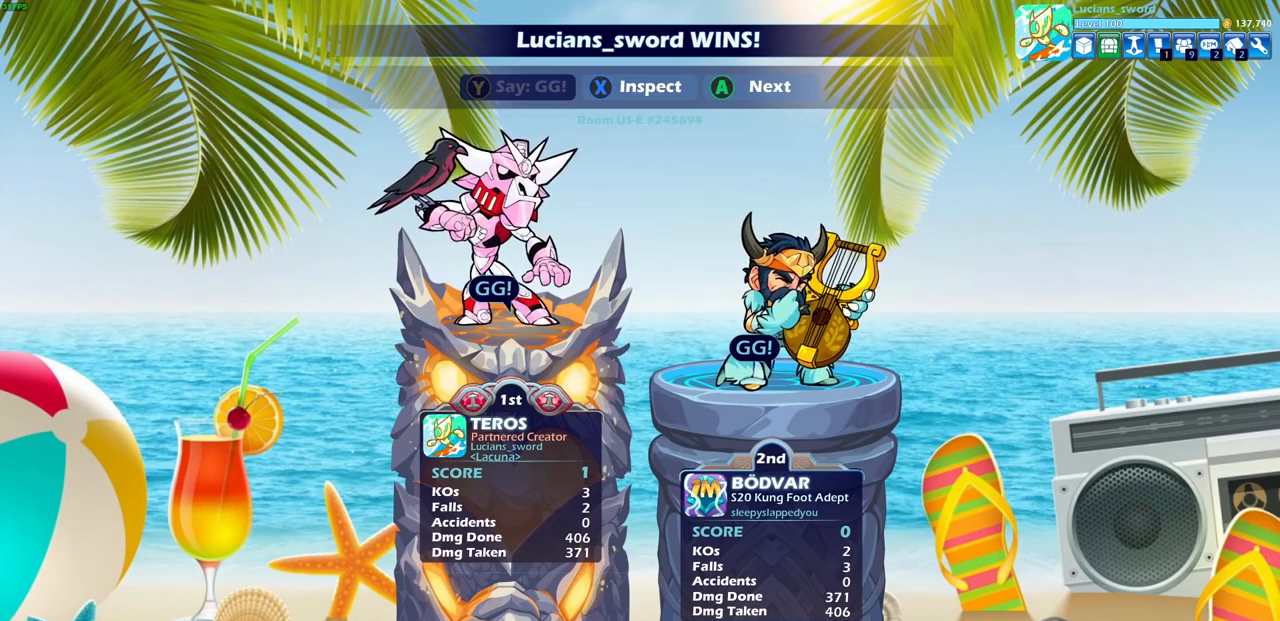
{"buttons": [], "left_stick": "center", "right_stick": "center", "events": [[17, "TRIANGLE", "up"], [267, "CROSS", "down"], [383, "CROSS", "up"]]}
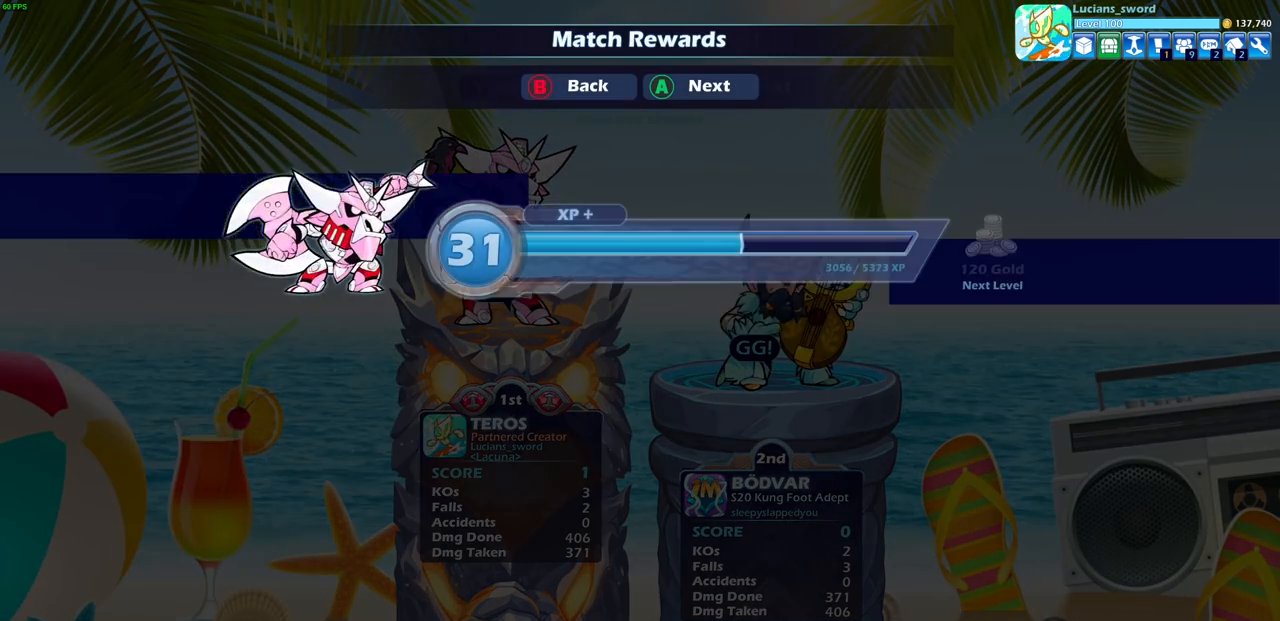
{"buttons": [], "left_stick": "center", "right_stick": "center", "events": []}
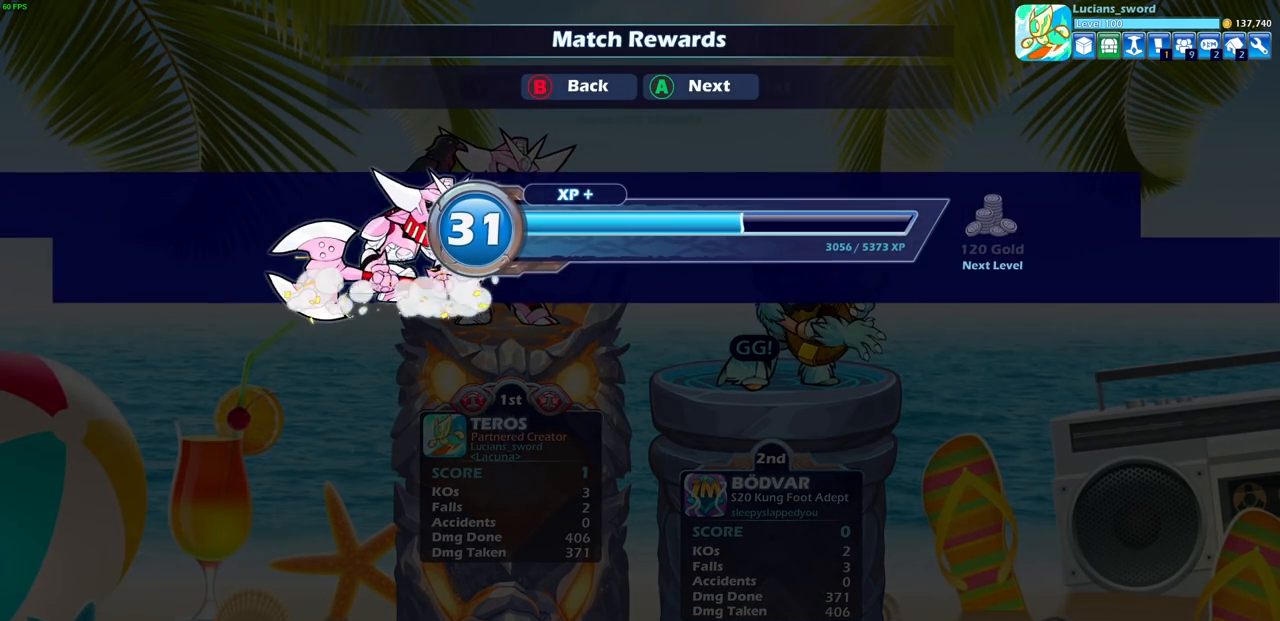
{"buttons": [], "left_stick": "center", "right_stick": "center", "events": [[50, "CROSS", "down"], [167, "CROSS", "up"]]}
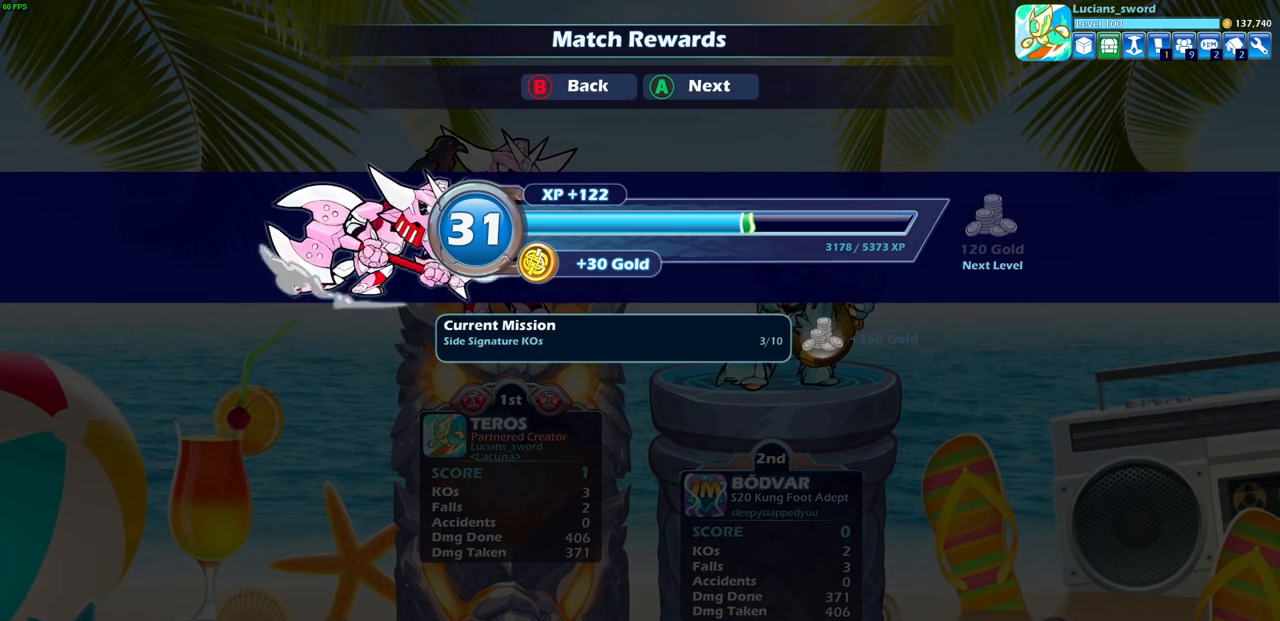
{"buttons": [], "left_stick": "center", "right_stick": "center", "events": [[167, "CROSS", "down"], [250, "CROSS", "up"]]}
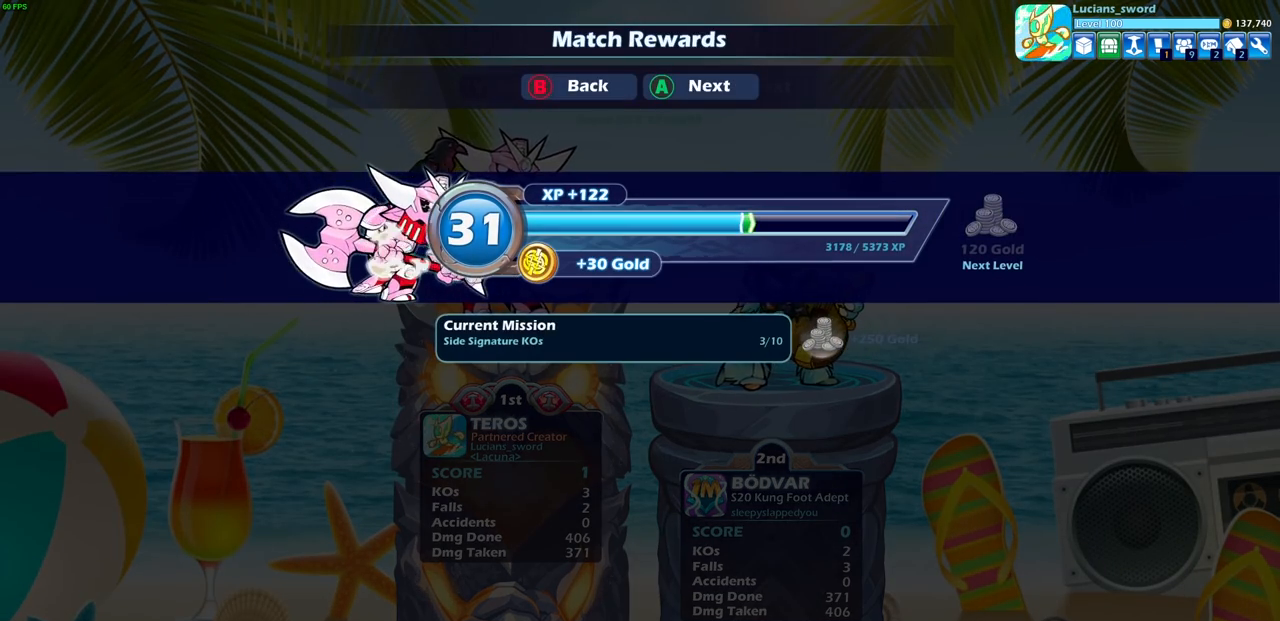
{"buttons": [], "left_stick": "center", "right_stick": "center", "events": []}
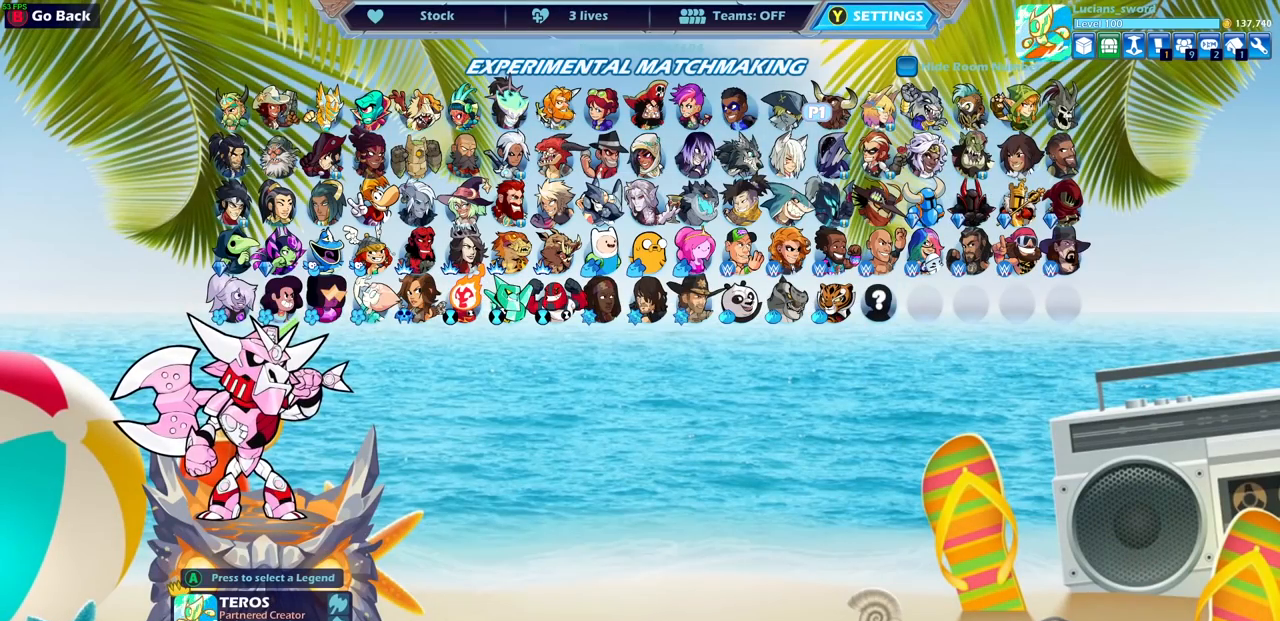
{"buttons": [], "left_stick": "center", "right_stick": "center", "events": []}
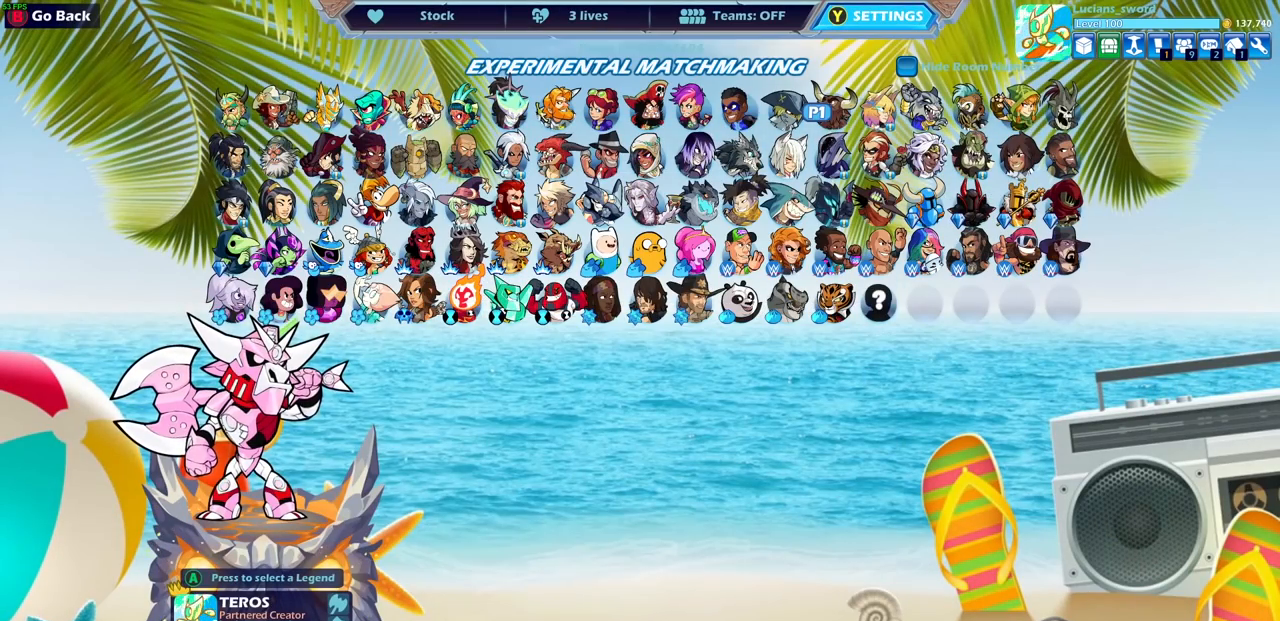
{"buttons": [], "left_stick": "center", "right_stick": "center", "events": []}
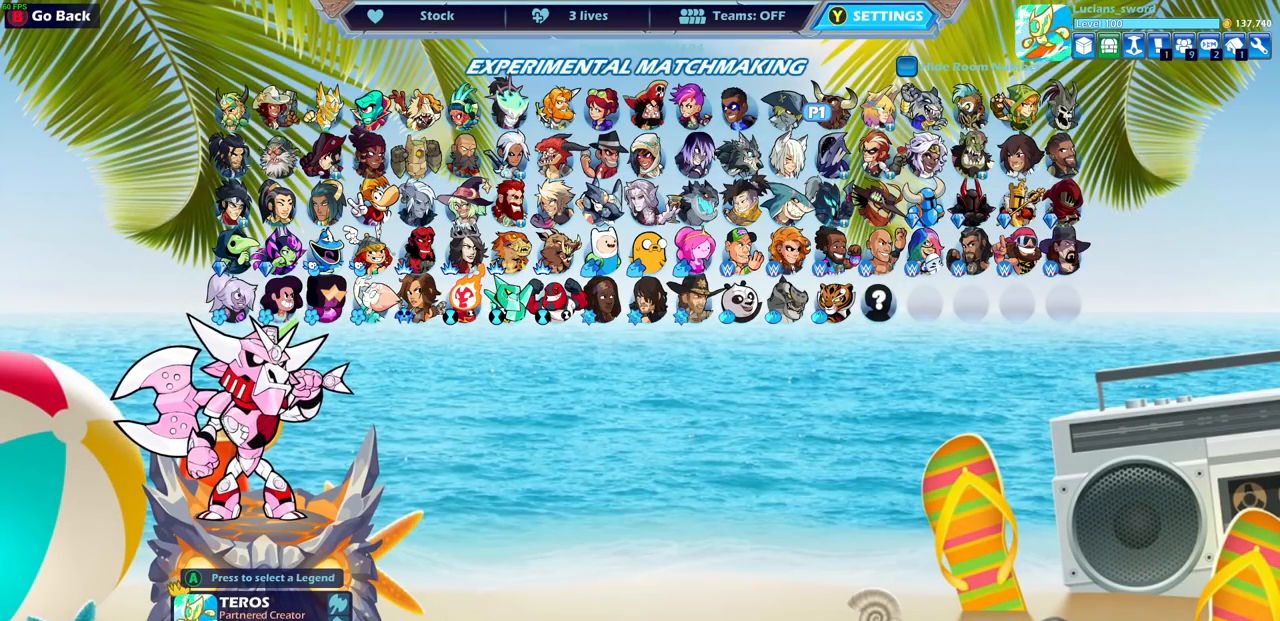
{"buttons": [], "left_stick": "center", "right_stick": "center", "events": []}
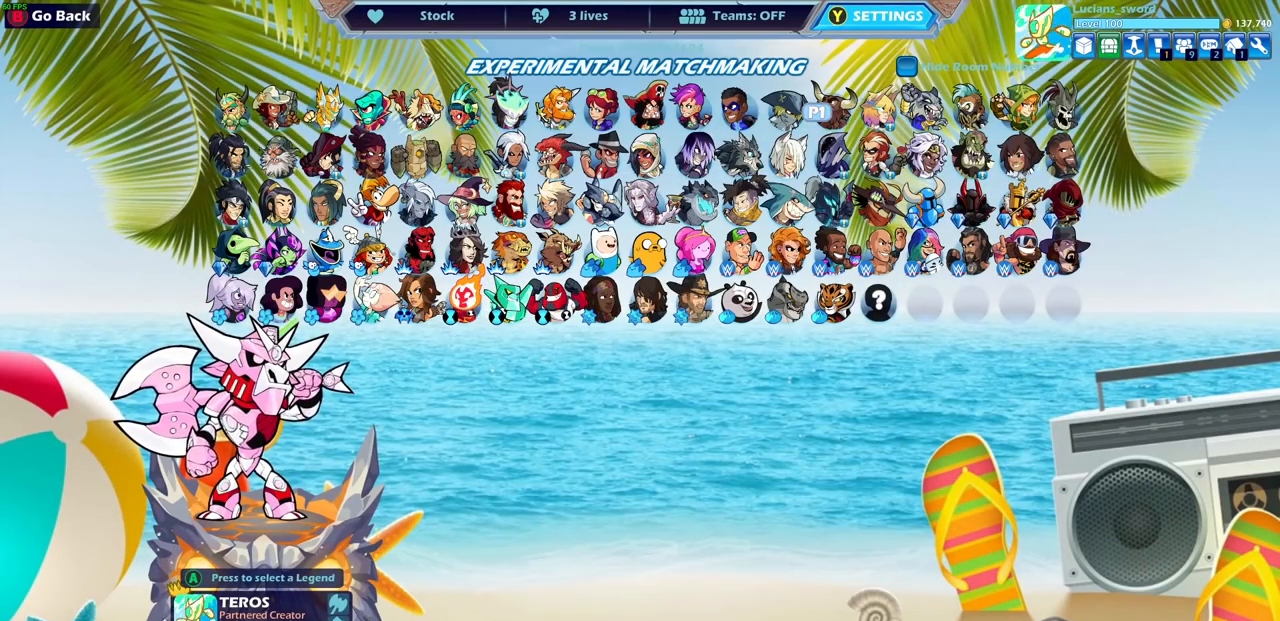
{"buttons": [], "left_stick": "center", "right_stick": "center", "events": []}
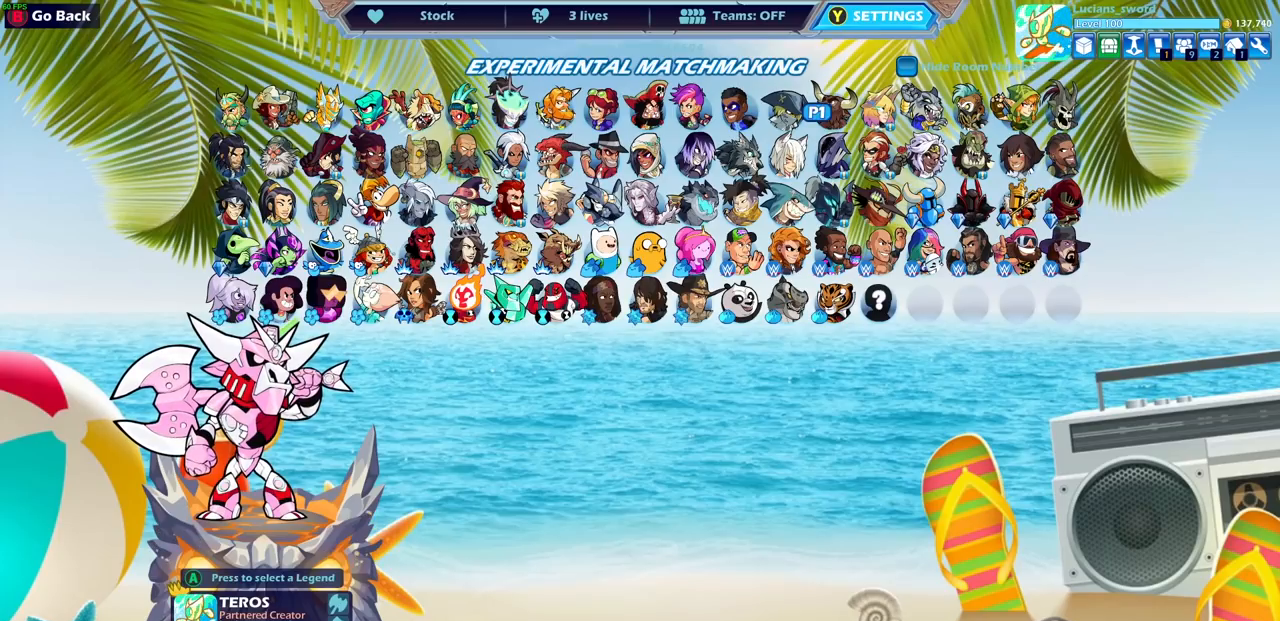
{"buttons": [], "left_stick": "center", "right_stick": "center", "events": []}
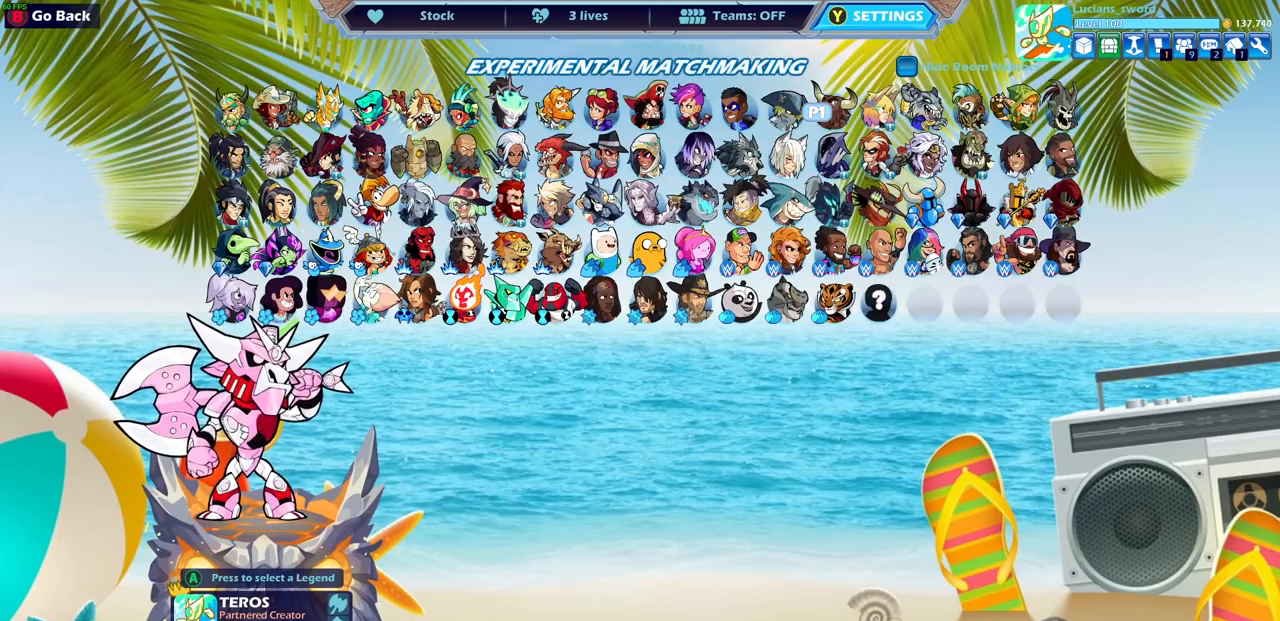
{"buttons": [], "left_stick": "center", "right_stick": "center", "events": []}
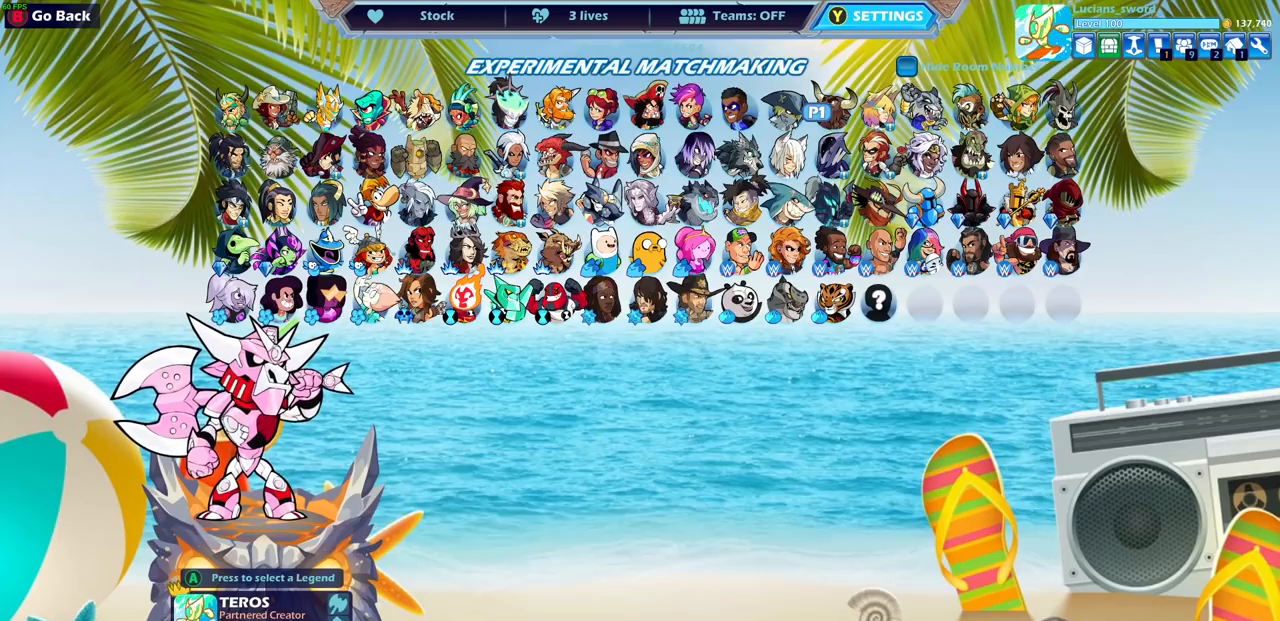
{"buttons": [], "left_stick": "center", "right_stick": "center", "events": []}
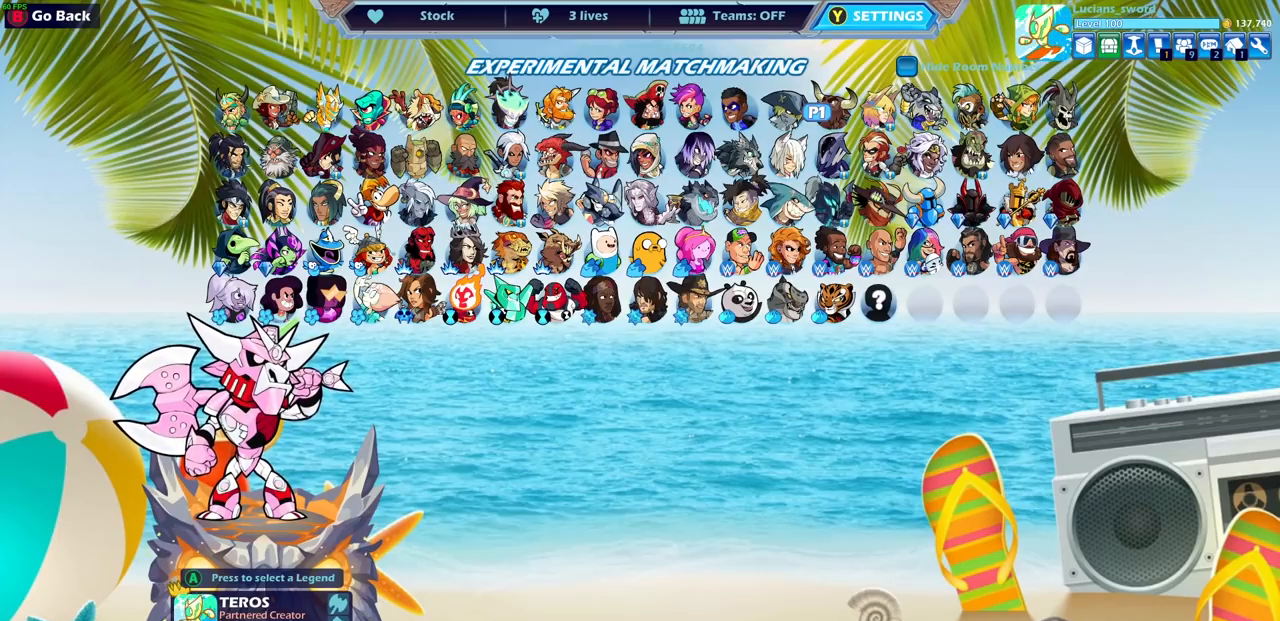
{"buttons": [], "left_stick": "center", "right_stick": "center", "events": []}
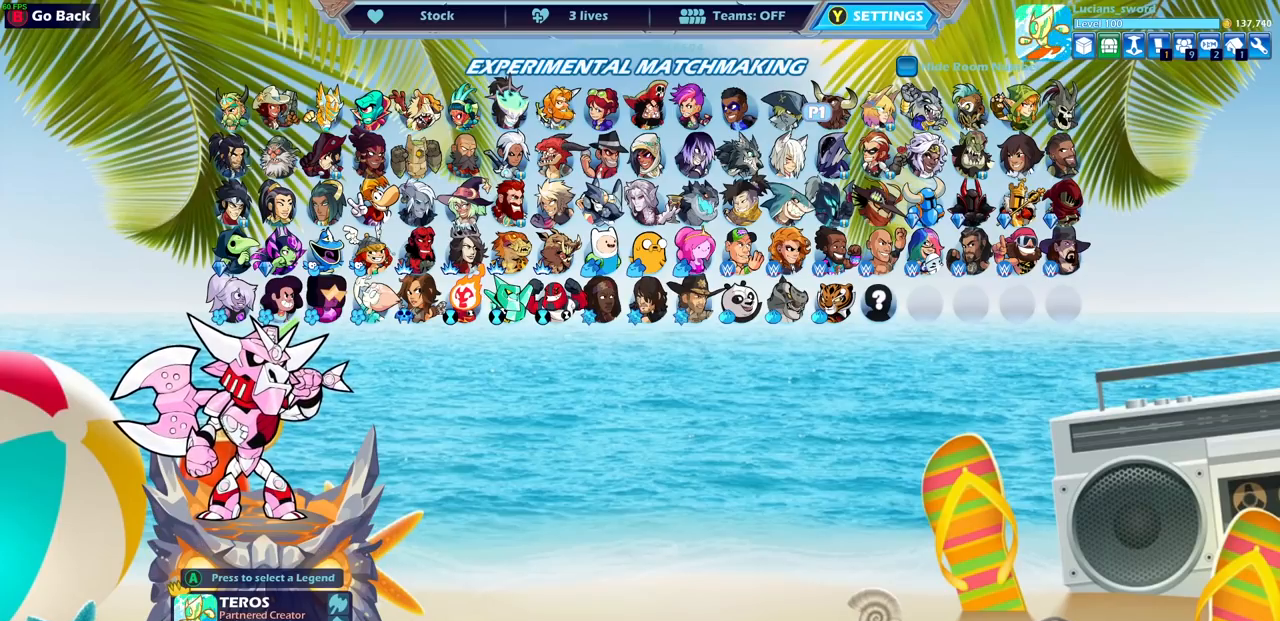
{"buttons": [], "left_stick": "center", "right_stick": "center", "events": []}
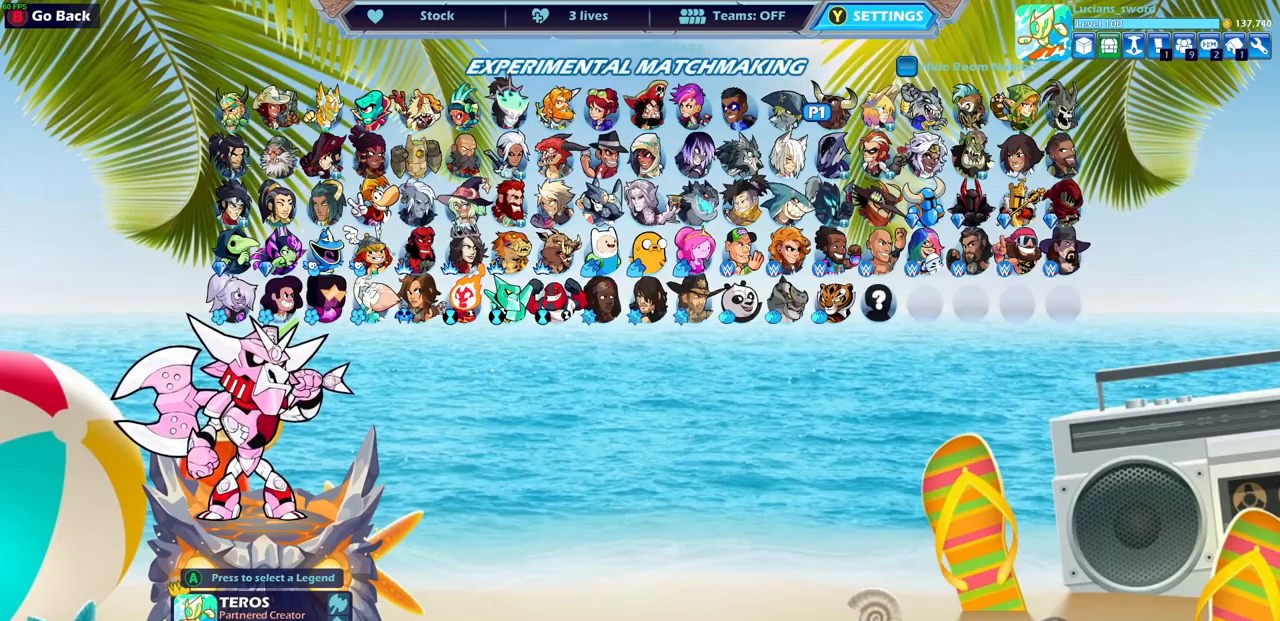
{"buttons": [], "left_stick": "center", "right_stick": "center", "events": [[150, "DPAD_RIGHT", "down"], [267, "DPAD_RIGHT", "up"]]}
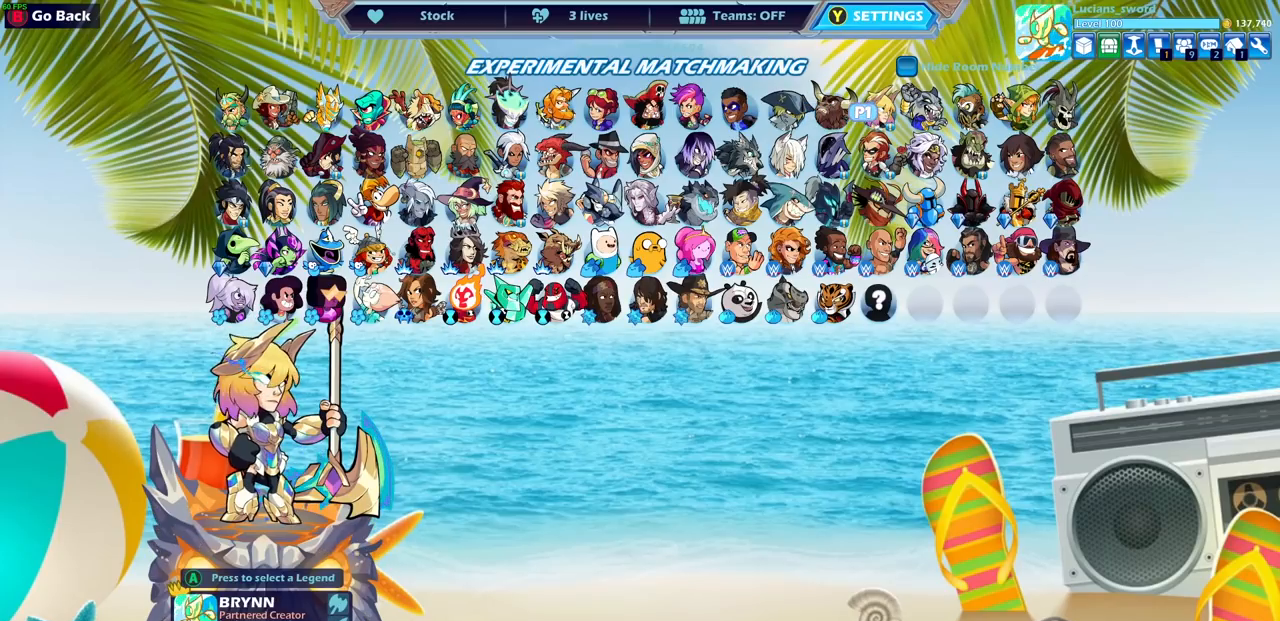
{"buttons": [], "left_stick": "center", "right_stick": "center", "events": [[133, "DPAD_LEFT", "down"], [267, "DPAD_LEFT", "up"]]}
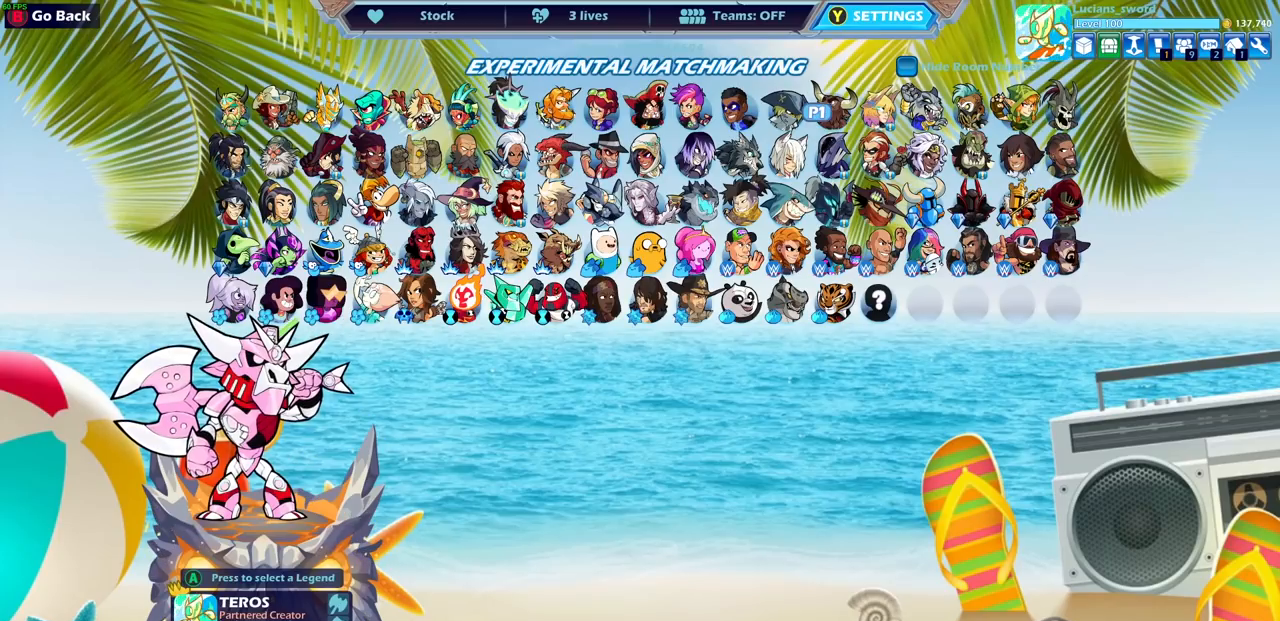
{"buttons": [], "left_stick": "center", "right_stick": "center", "events": [[117, "CROSS", "down"], [183, "CROSS", "up"]]}
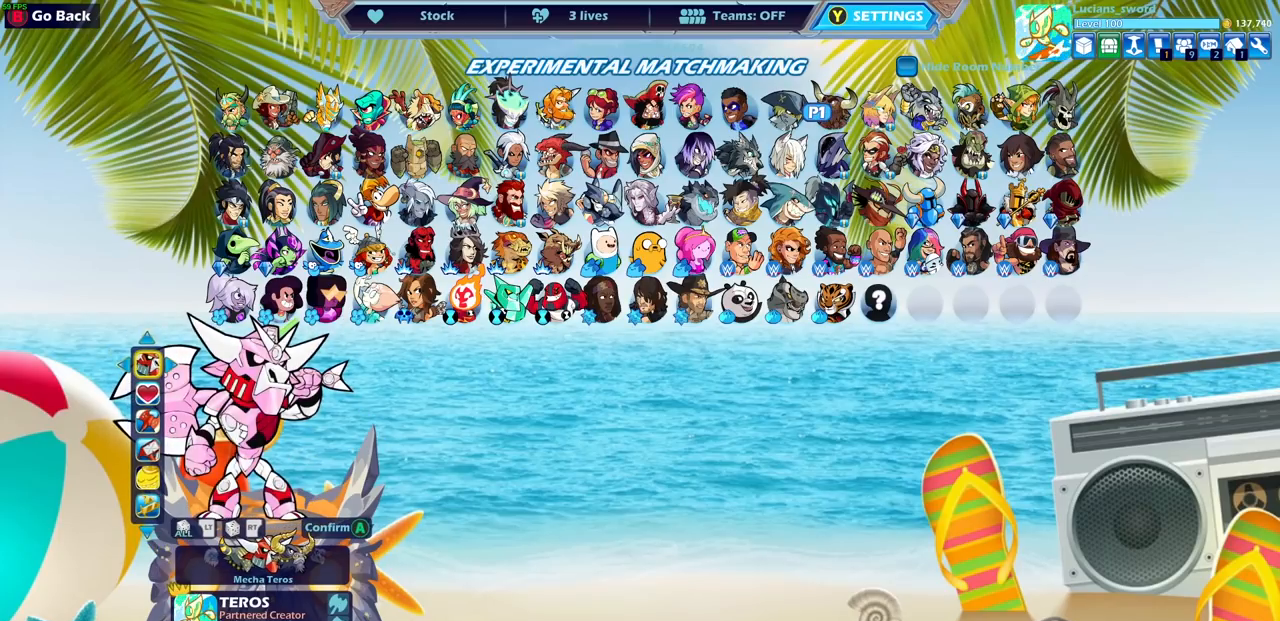
{"buttons": [], "left_stick": "center", "right_stick": "center", "events": []}
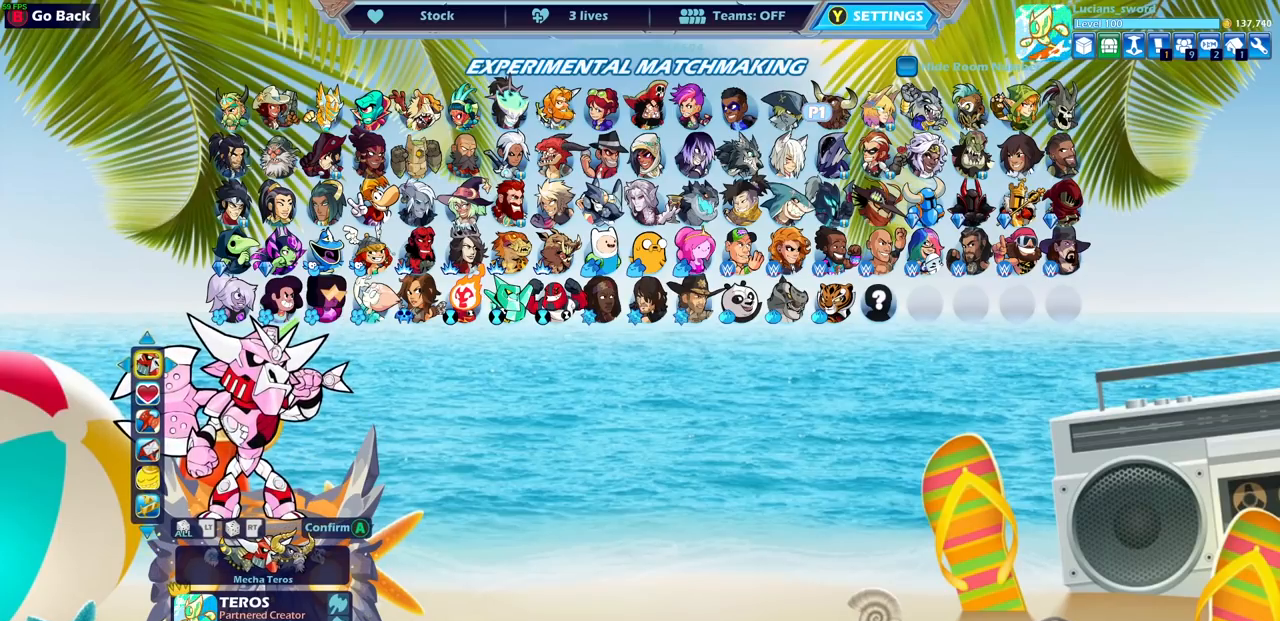
{"buttons": [], "left_stick": "center", "right_stick": "center", "events": []}
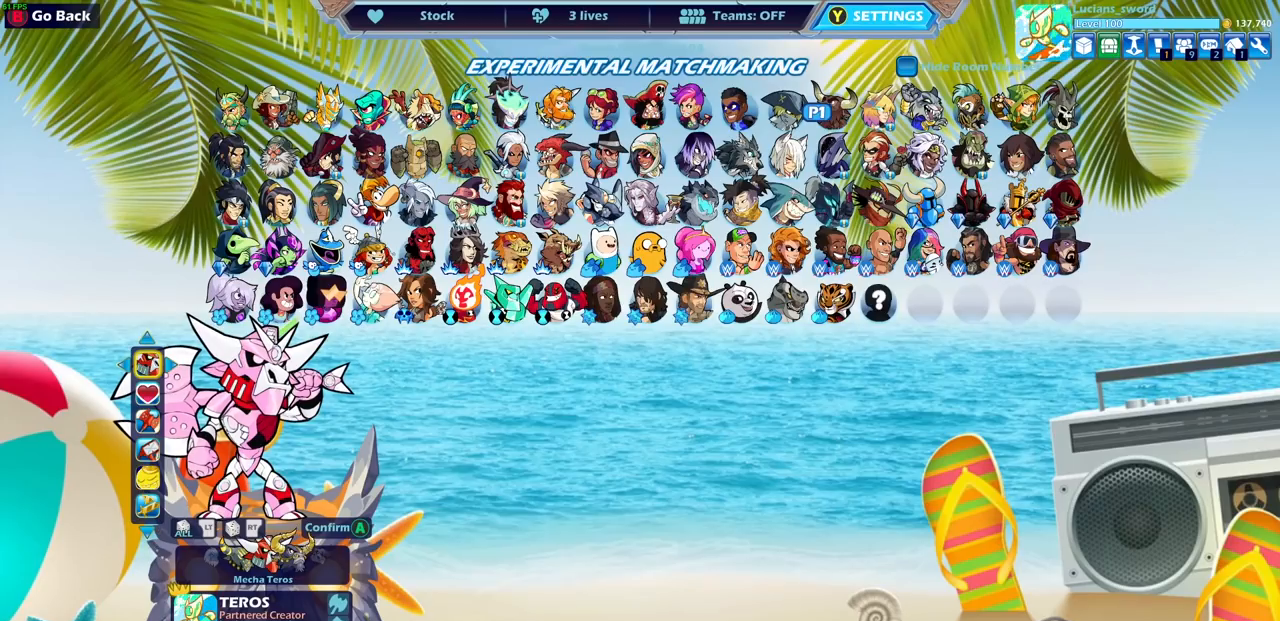
{"buttons": [], "left_stick": "center", "right_stick": "center", "events": []}
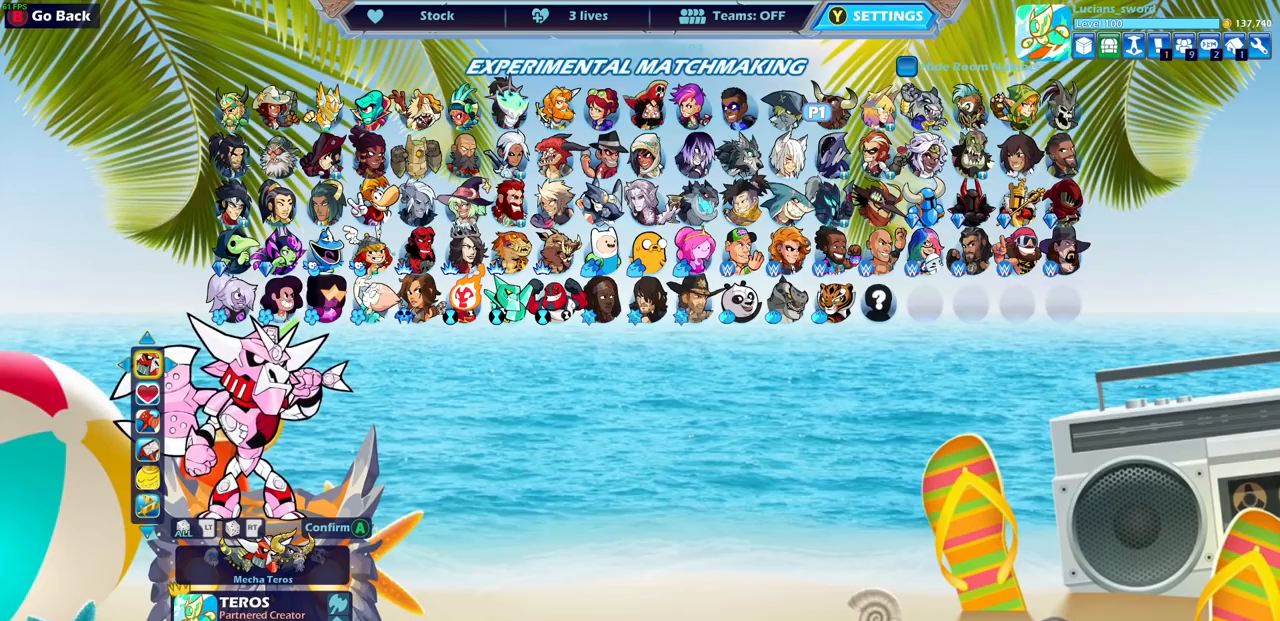
{"buttons": [], "left_stick": "center", "right_stick": "center", "events": []}
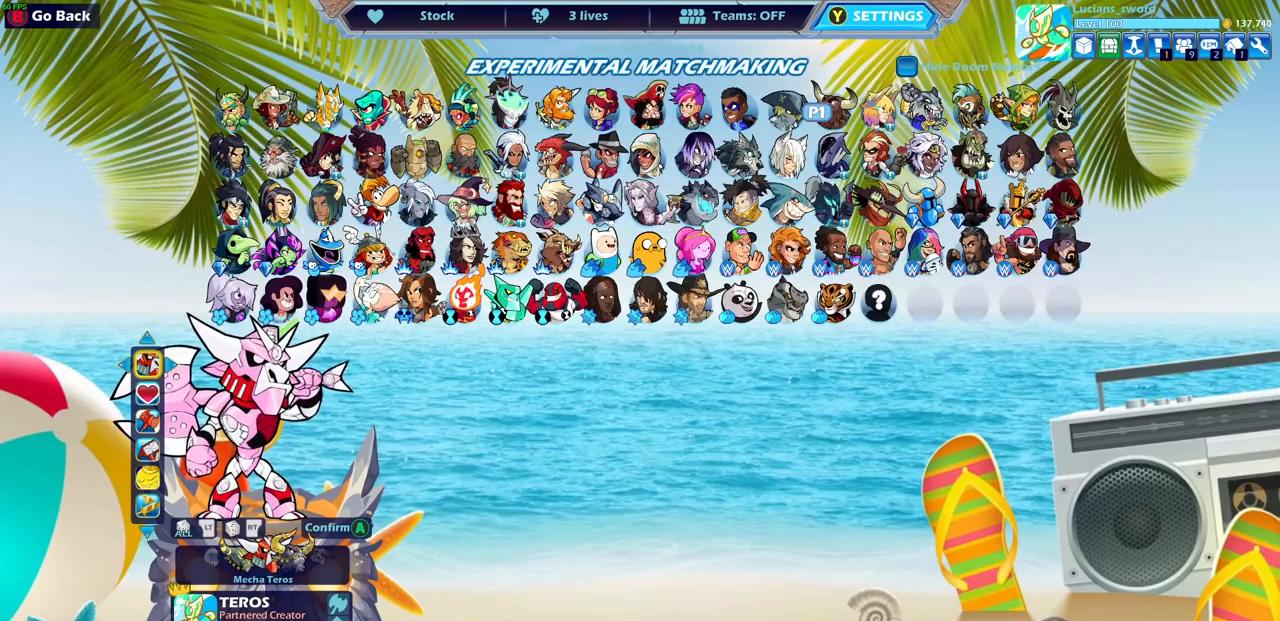
{"buttons": [], "left_stick": "center", "right_stick": "center", "events": []}
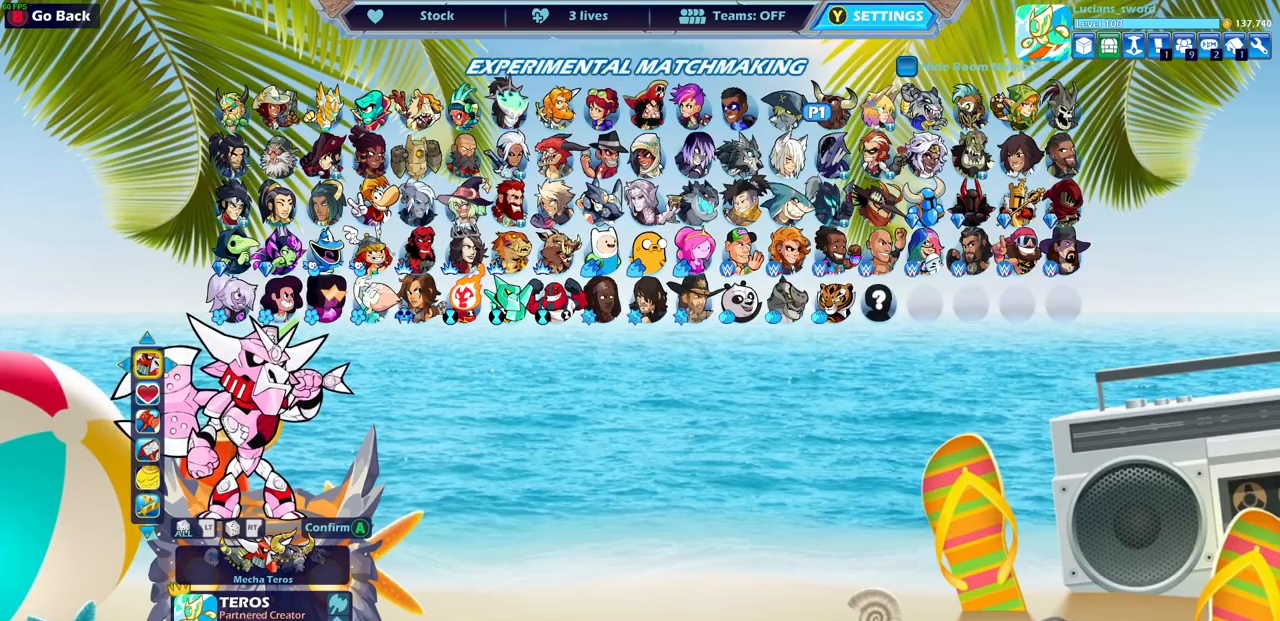
{"buttons": [], "left_stick": "center", "right_stick": "center", "events": []}
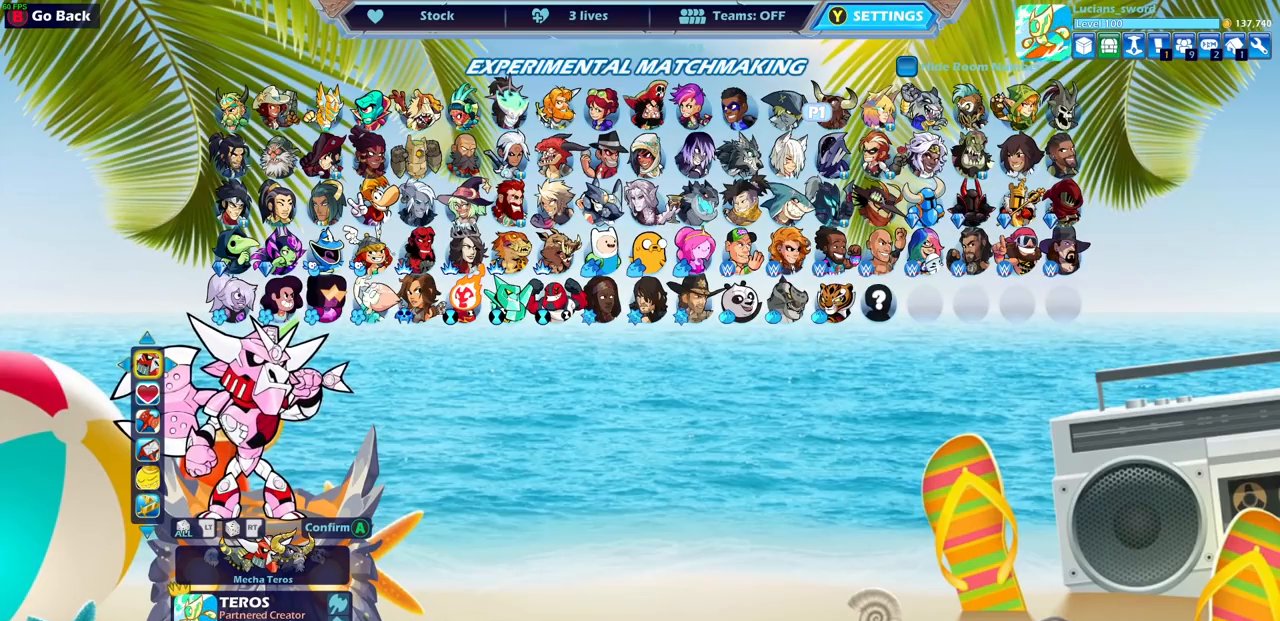
{"buttons": ["DPAD_LEFT"], "left_stick": "center", "right_stick": "center", "events": [[450, "DPAD_LEFT", "down"]]}
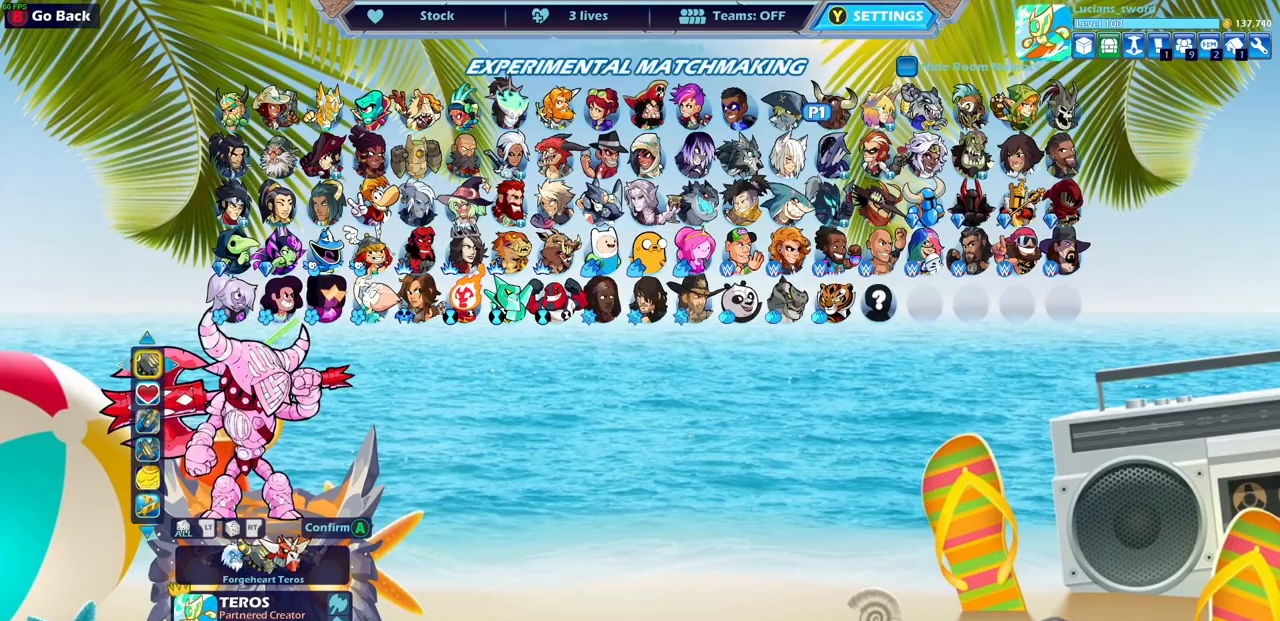
{"buttons": [], "left_stick": "center", "right_stick": "center", "events": [[100, "DPAD_LEFT", "up"]]}
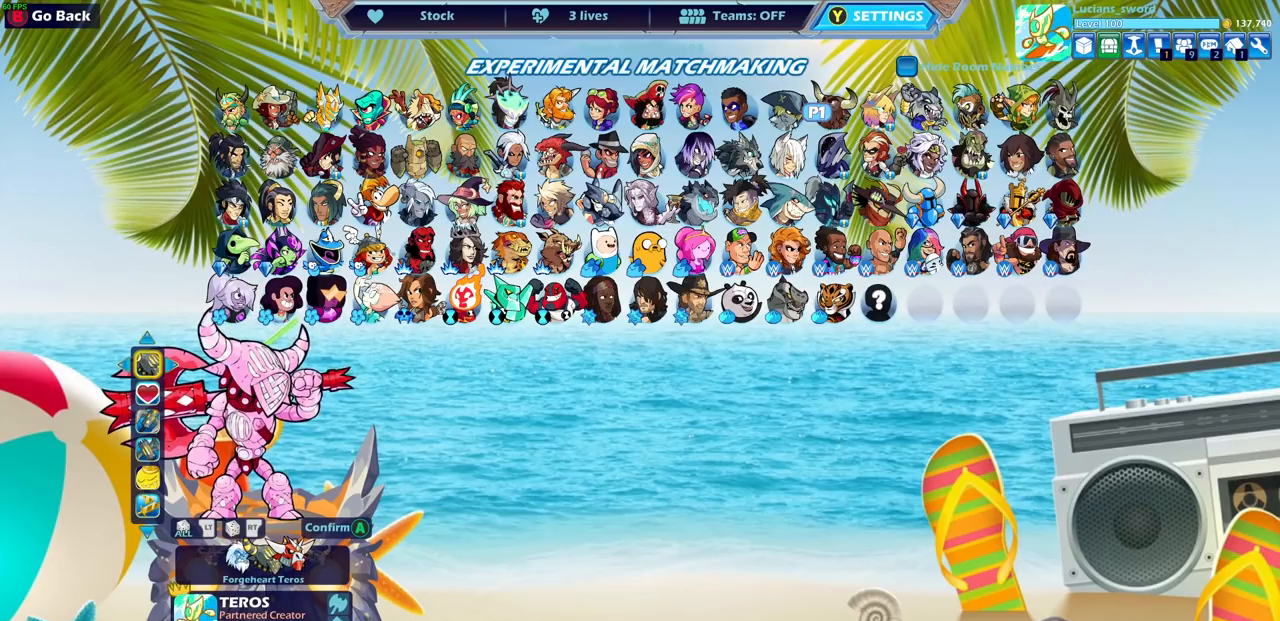
{"buttons": [], "left_stick": "center", "right_stick": "center", "events": [[233, "DPAD_LEFT", "down"], [367, "DPAD_LEFT", "up"]]}
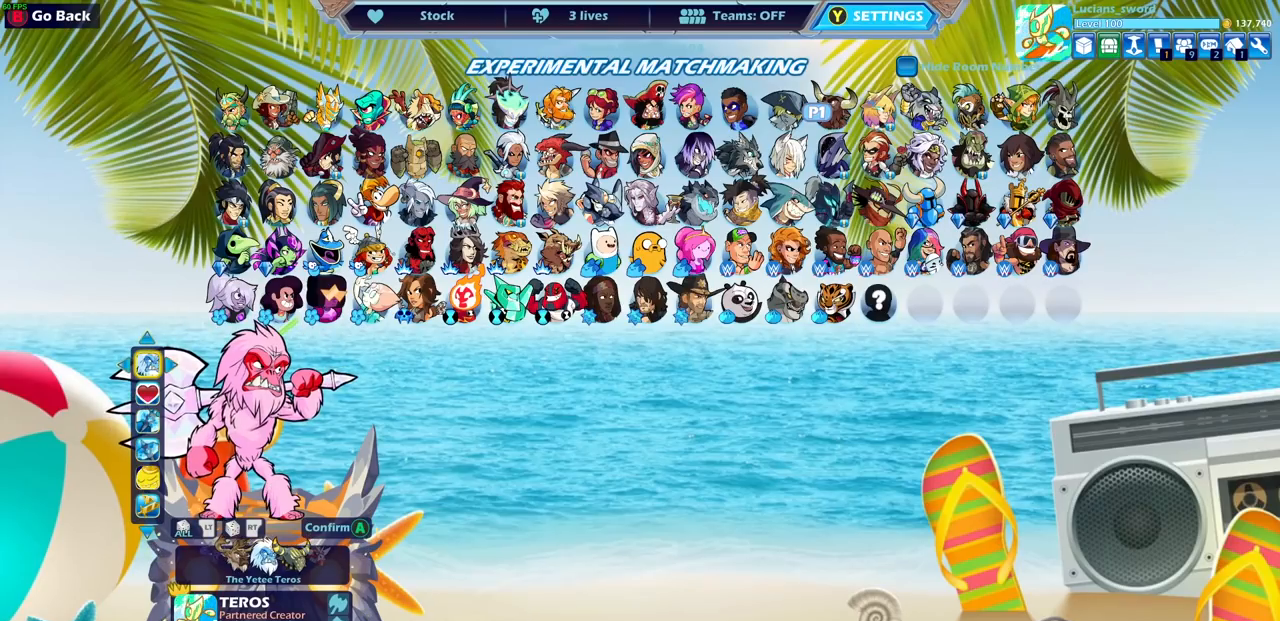
{"buttons": ["DPAD_LEFT"], "left_stick": "center", "right_stick": "center", "events": [[83, "DPAD_RIGHT", "down"], [200, "DPAD_RIGHT", "up"], [433, "DPAD_LEFT", "down"]]}